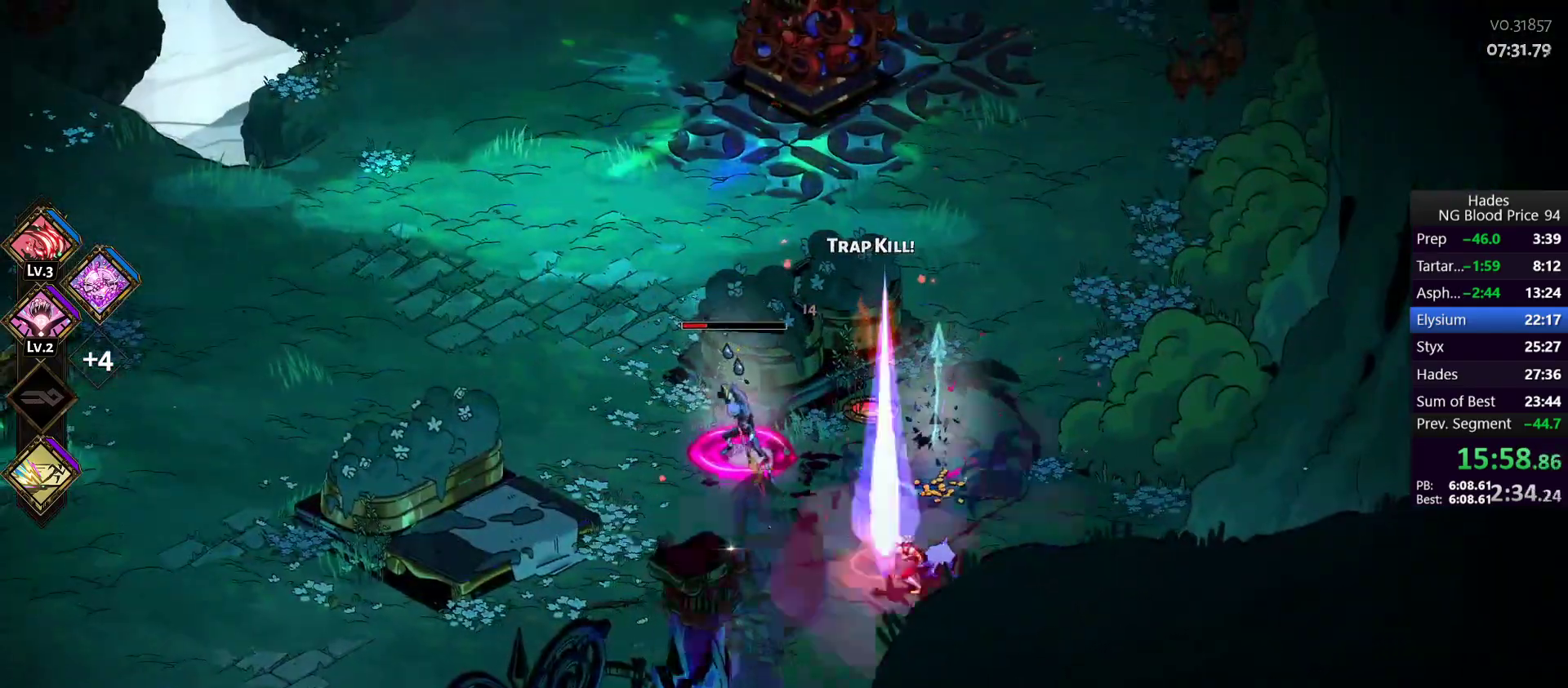
Gameplay with a controller (Xbox layout); each line is a JSON object with the inputs held at the frame after it. "events" lists button and stick changes between this image and that frame as [ms after this image, input, new state], when the widget could be followed in between. Not read: L2 right_stick.
{"buttons": ["A", "X"], "left_stick": "up-left", "events": [[300, "A", "down"], [317, "X", "down"], [450, "A", "up"], [450, "X", "up"], [500, "A", "down"], [500, "X", "down"]]}
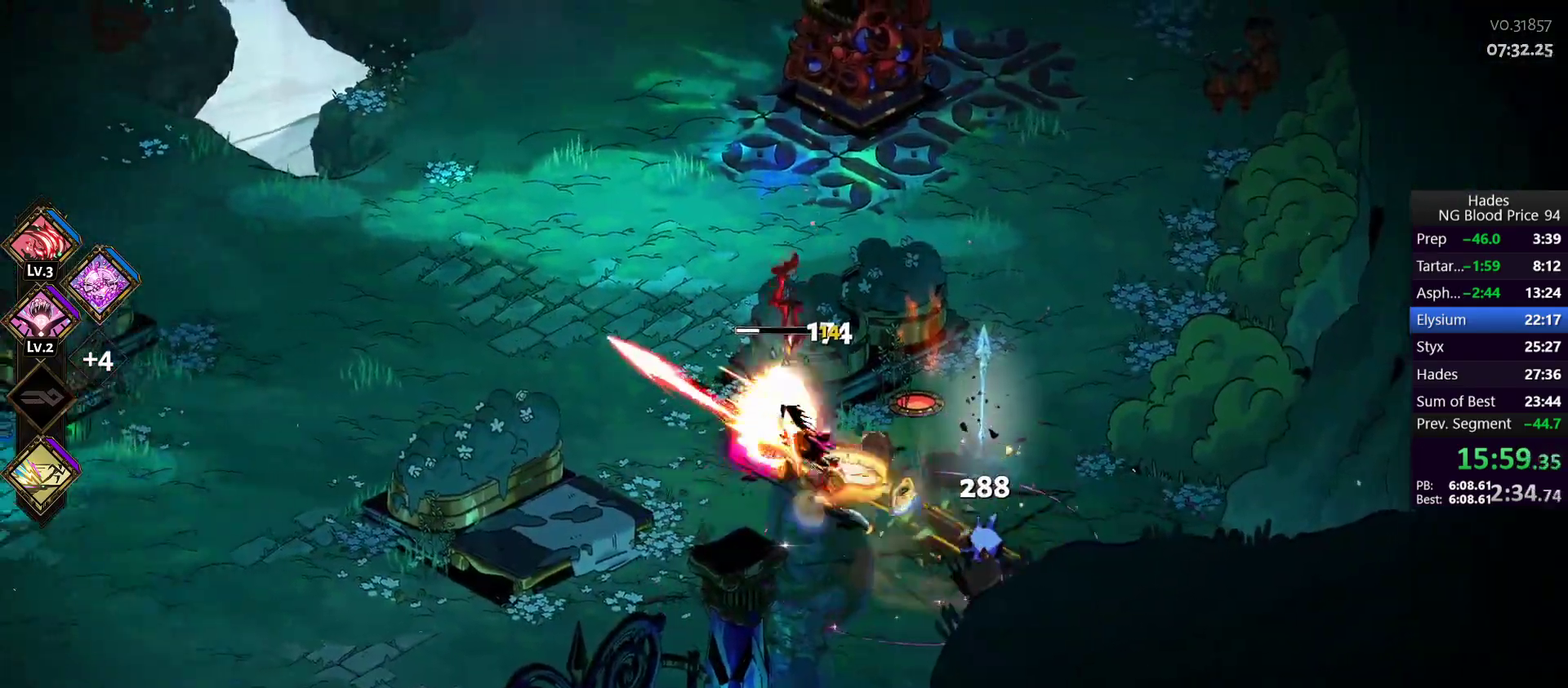
{"buttons": [], "left_stick": "up-right", "events": [[67, "left_stick", "down-left"], [100, "A", "up"], [133, "X", "up"], [133, "left_stick", "down-right"], [383, "left_stick", "up-right"]]}
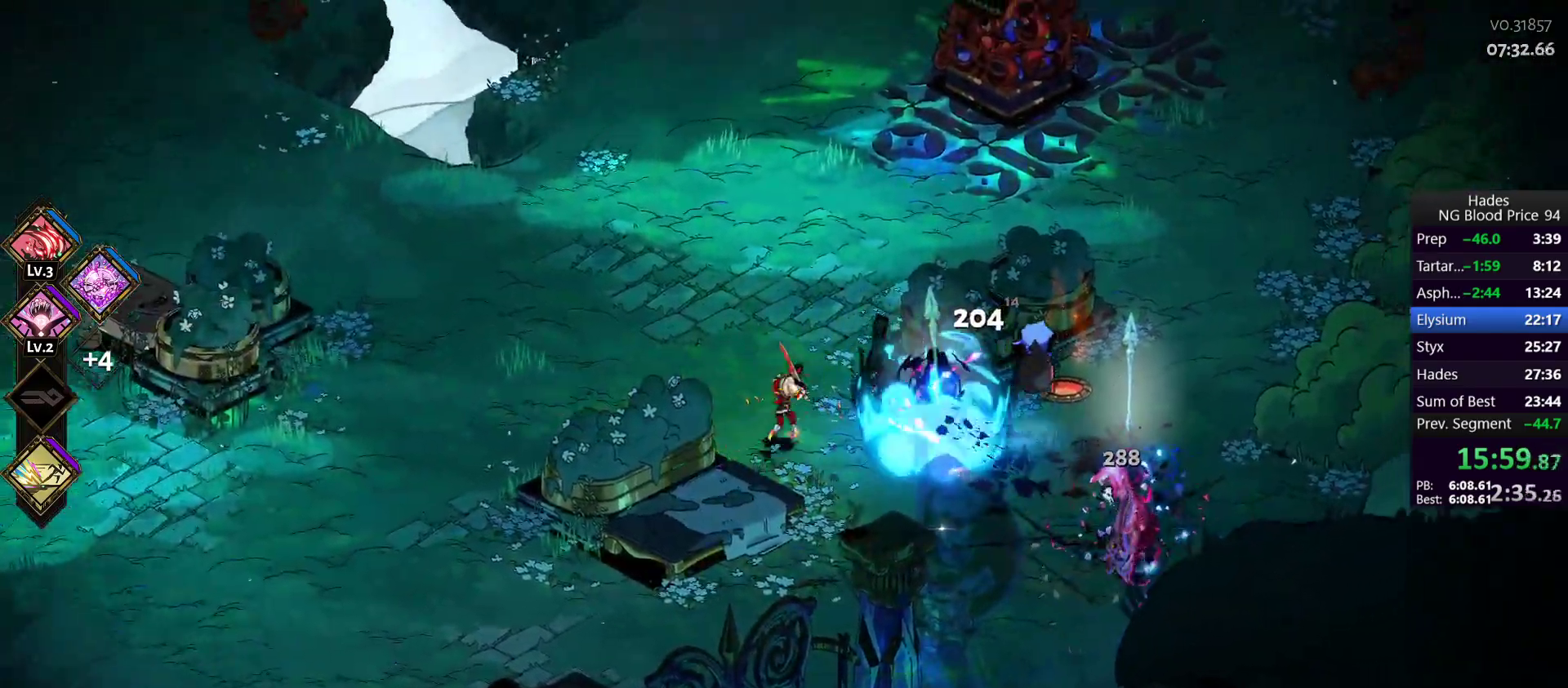
{"buttons": ["Y"], "left_stick": "up-right", "events": [[117, "left_stick", "right"], [233, "A", "down"], [267, "X", "down"], [383, "left_stick", "up-right"], [400, "A", "up"], [400, "X", "up"], [433, "Y", "down"]]}
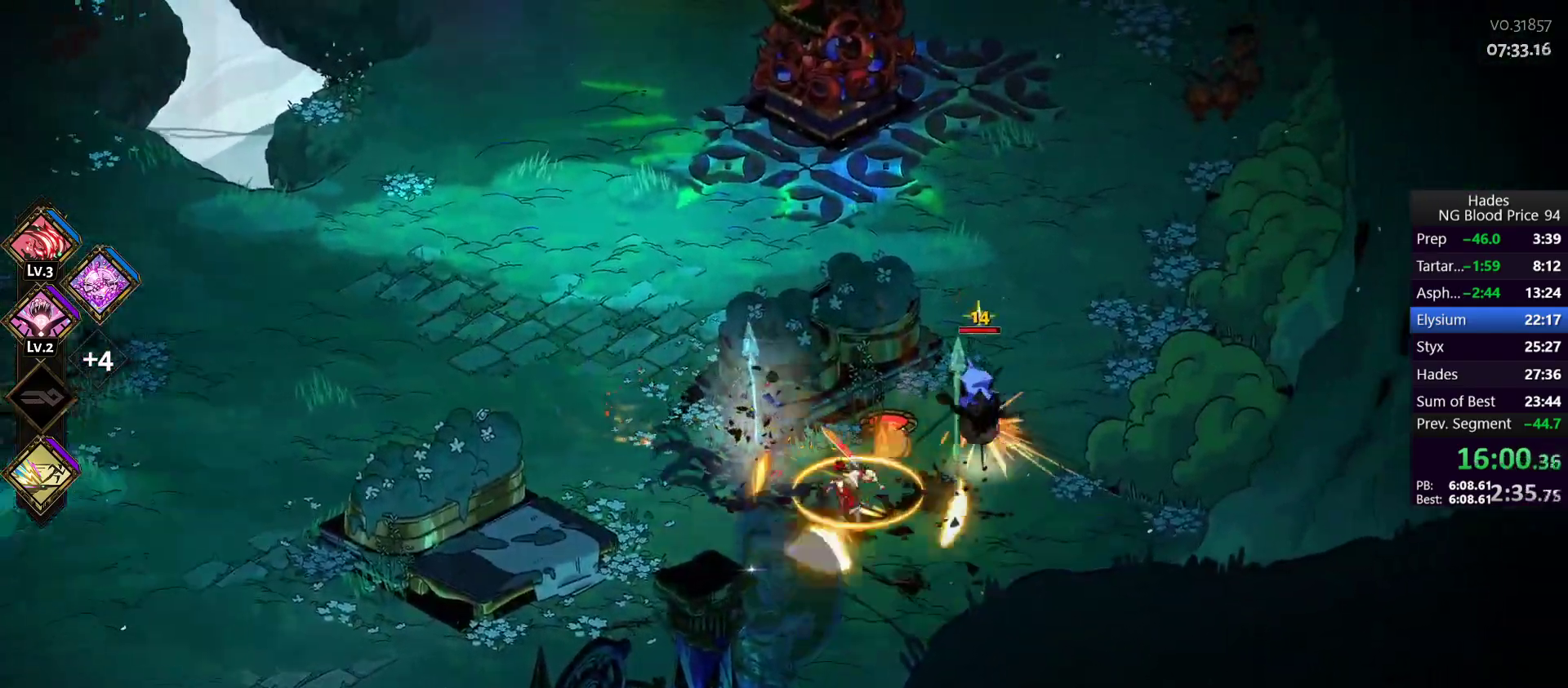
{"buttons": [], "left_stick": "up-left", "events": [[50, "Y", "up"], [100, "Y", "down"], [183, "Y", "up"], [217, "left_stick", "up"], [367, "left_stick", "up-left"]]}
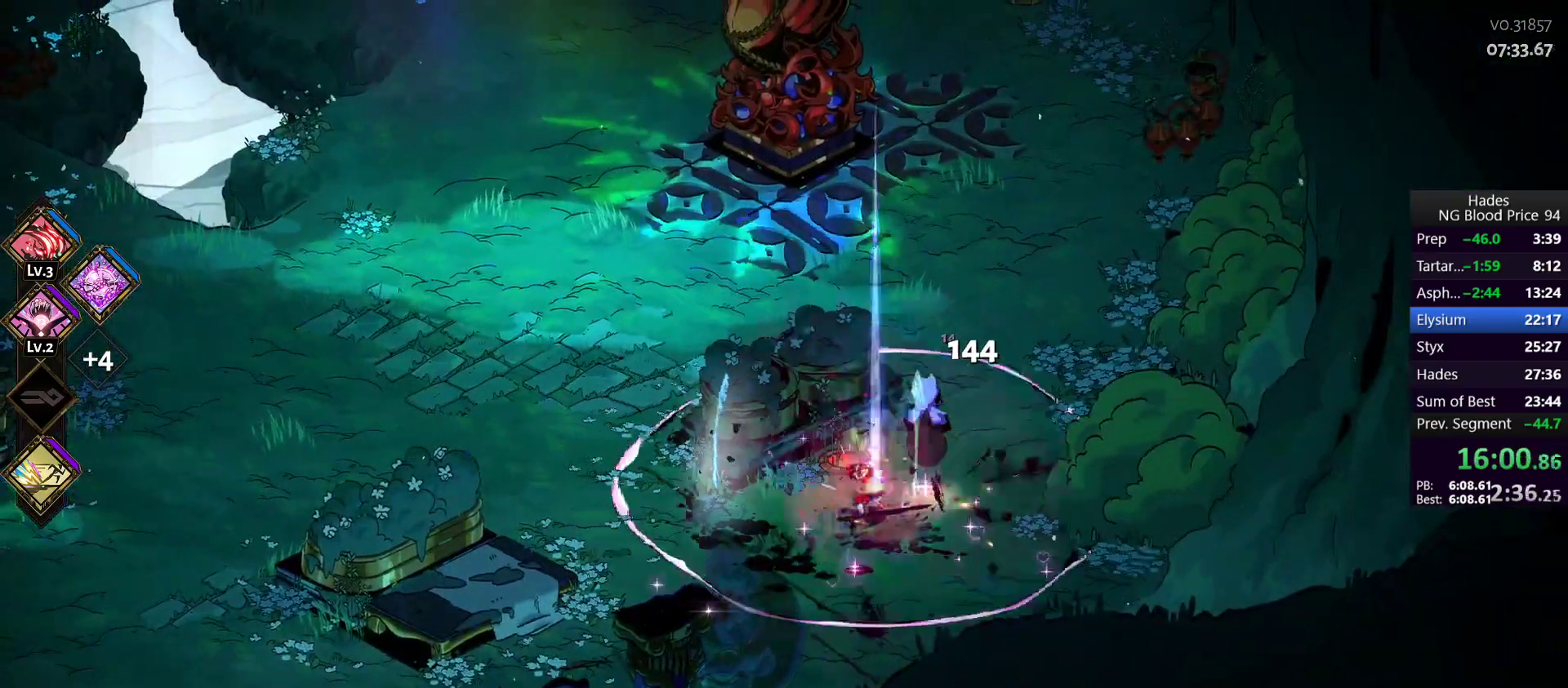
{"buttons": [], "left_stick": "up-left", "events": [[100, "A", "down"], [183, "A", "up"], [250, "A", "down"], [317, "A", "up"]]}
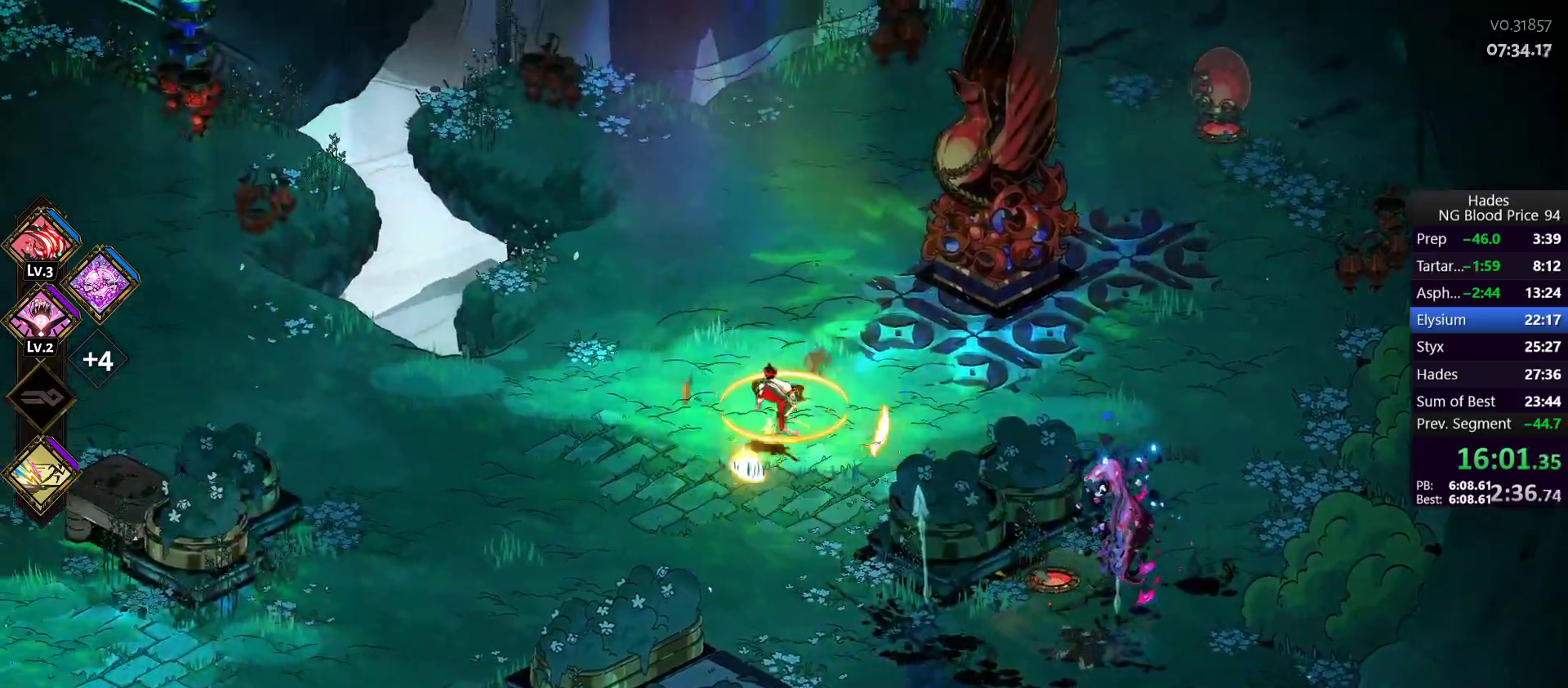
{"buttons": [], "left_stick": "left", "events": [[117, "left_stick", "left"], [300, "A", "down"], [400, "A", "up"], [483, "A", "down"], [500, "A", "up"]]}
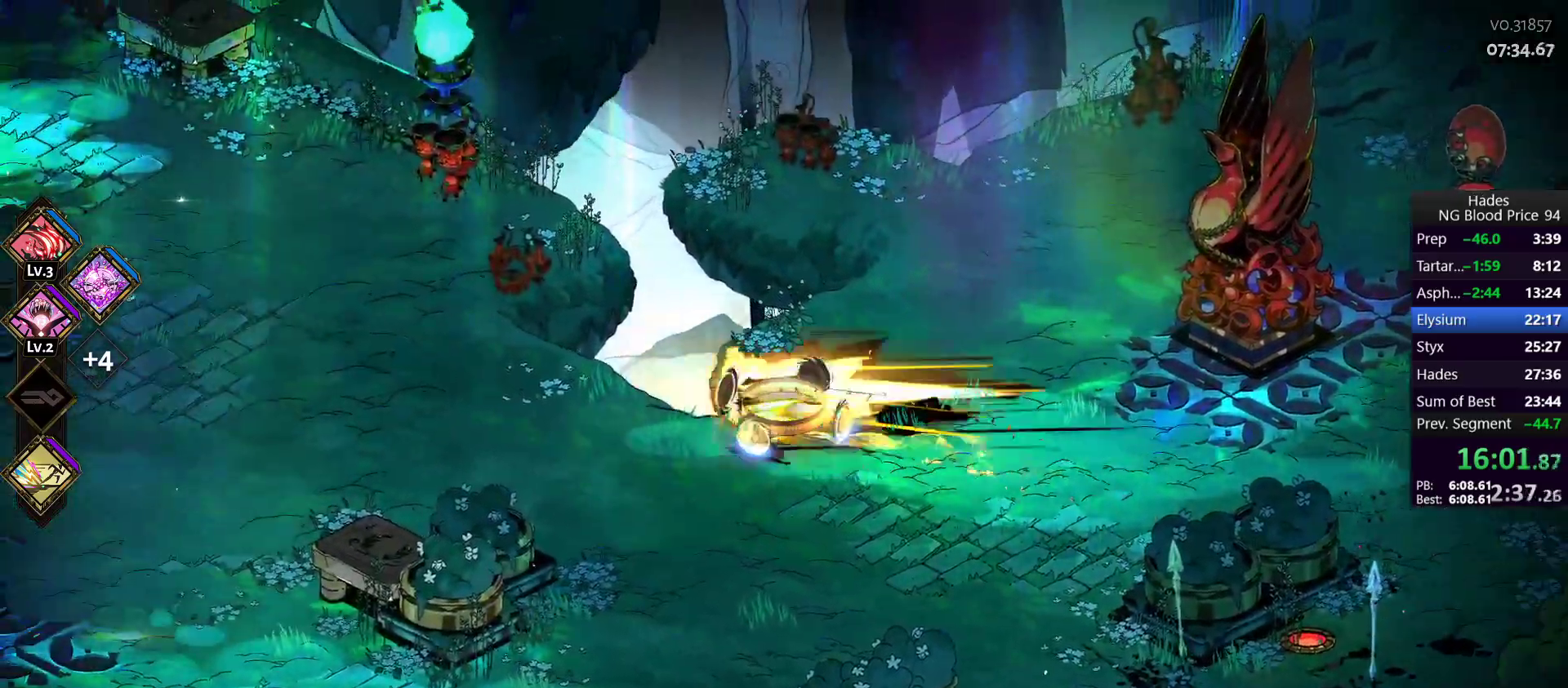
{"buttons": [], "left_stick": "left", "events": []}
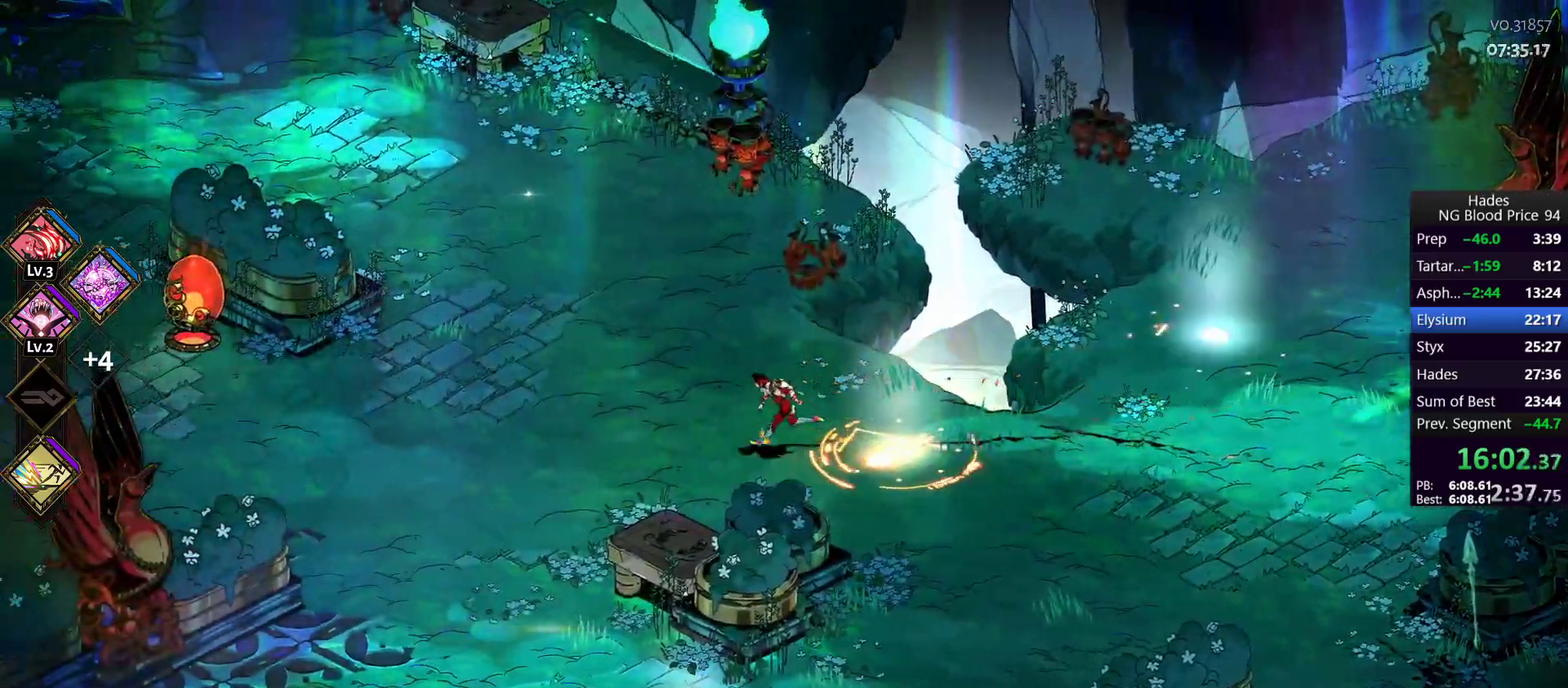
{"buttons": [], "left_stick": "right", "events": [[283, "left_stick", "down-right"], [383, "left_stick", "right"]]}
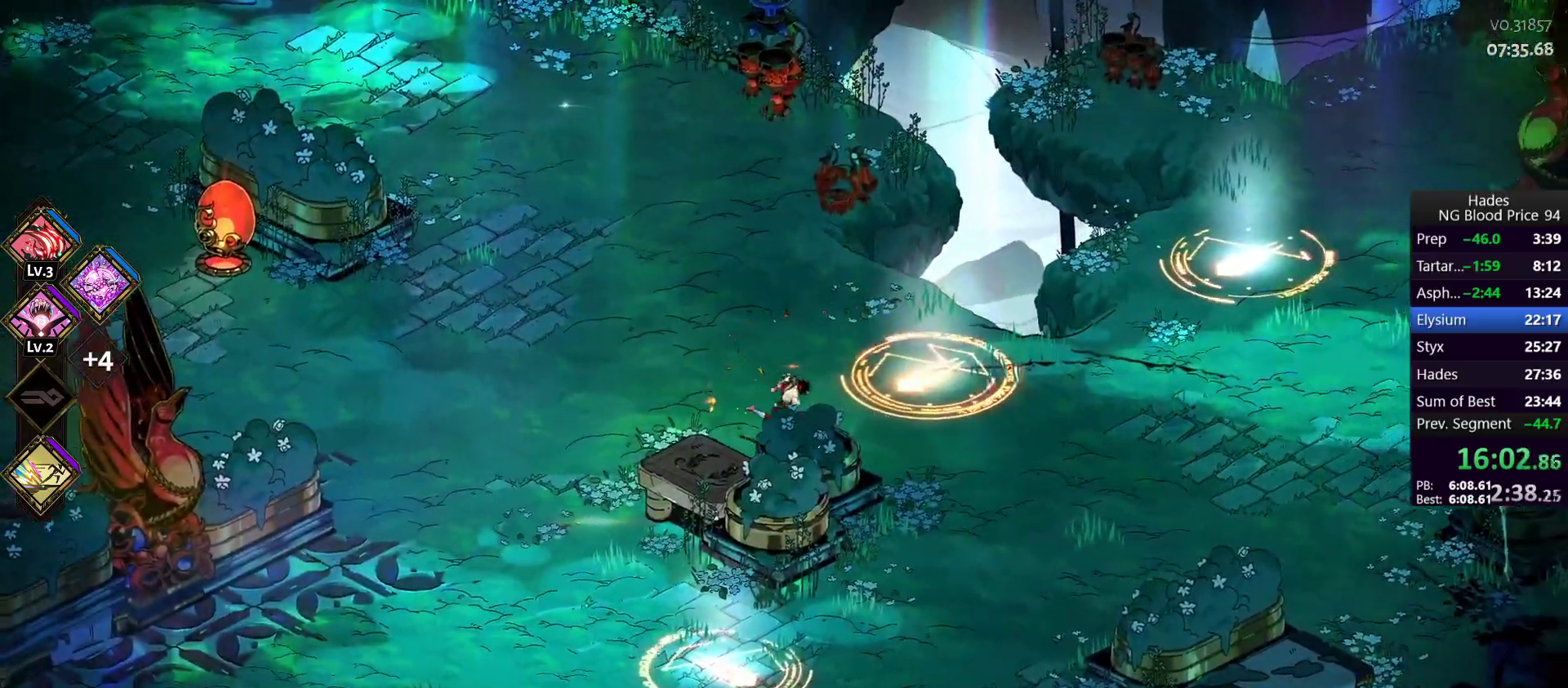
{"buttons": [], "left_stick": "right", "events": []}
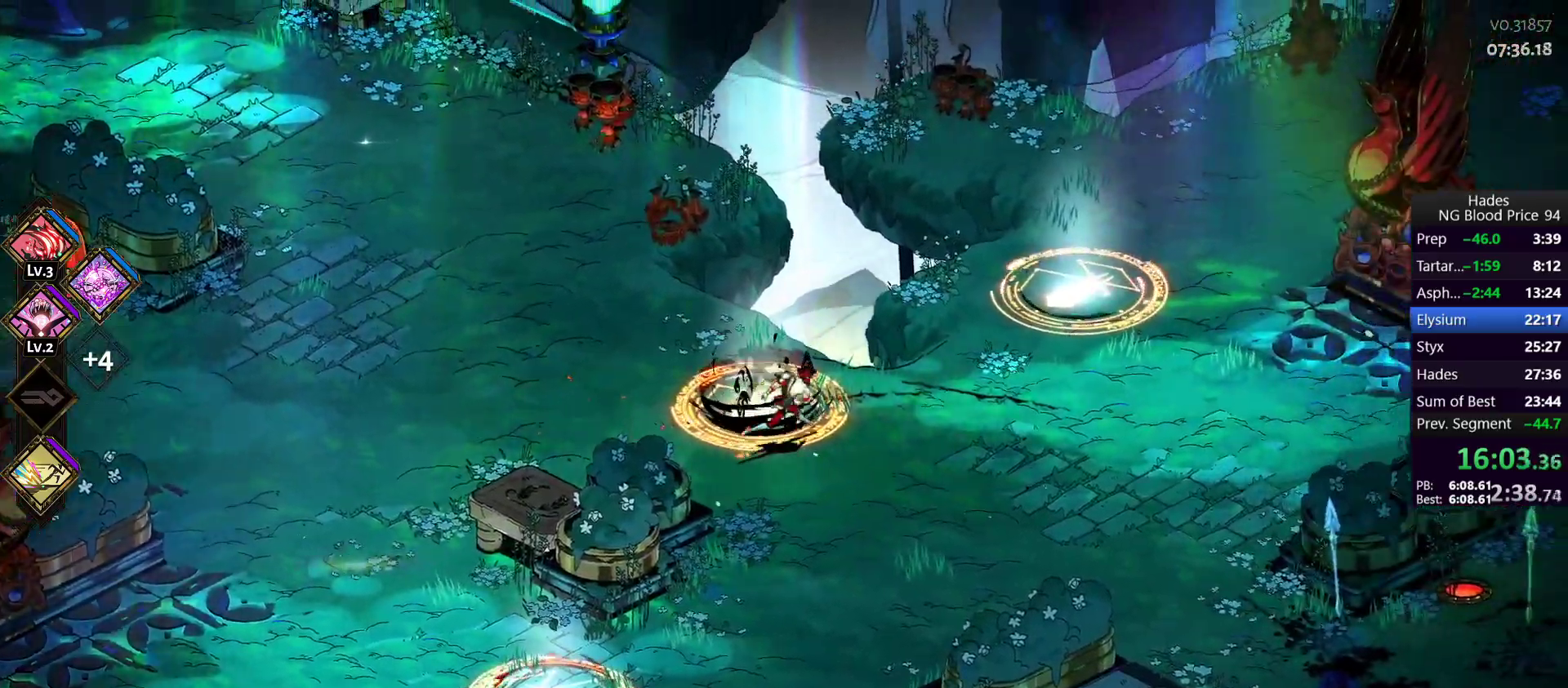
{"buttons": ["Y"], "left_stick": "up-right", "events": [[200, "left_stick", "center"], [367, "left_stick", "up-right"], [450, "Y", "down"]]}
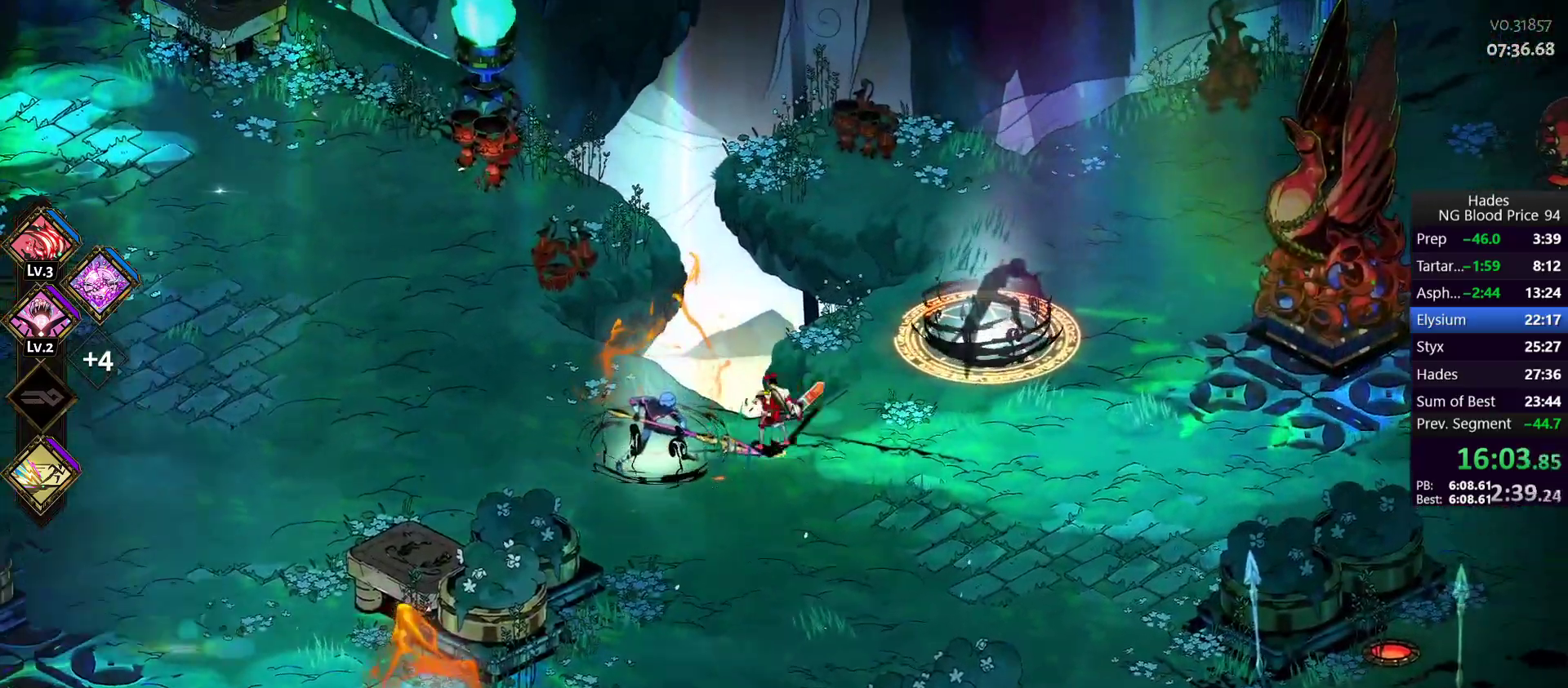
{"buttons": [], "left_stick": "right", "events": [[33, "Y", "up"], [117, "left_stick", "right"]]}
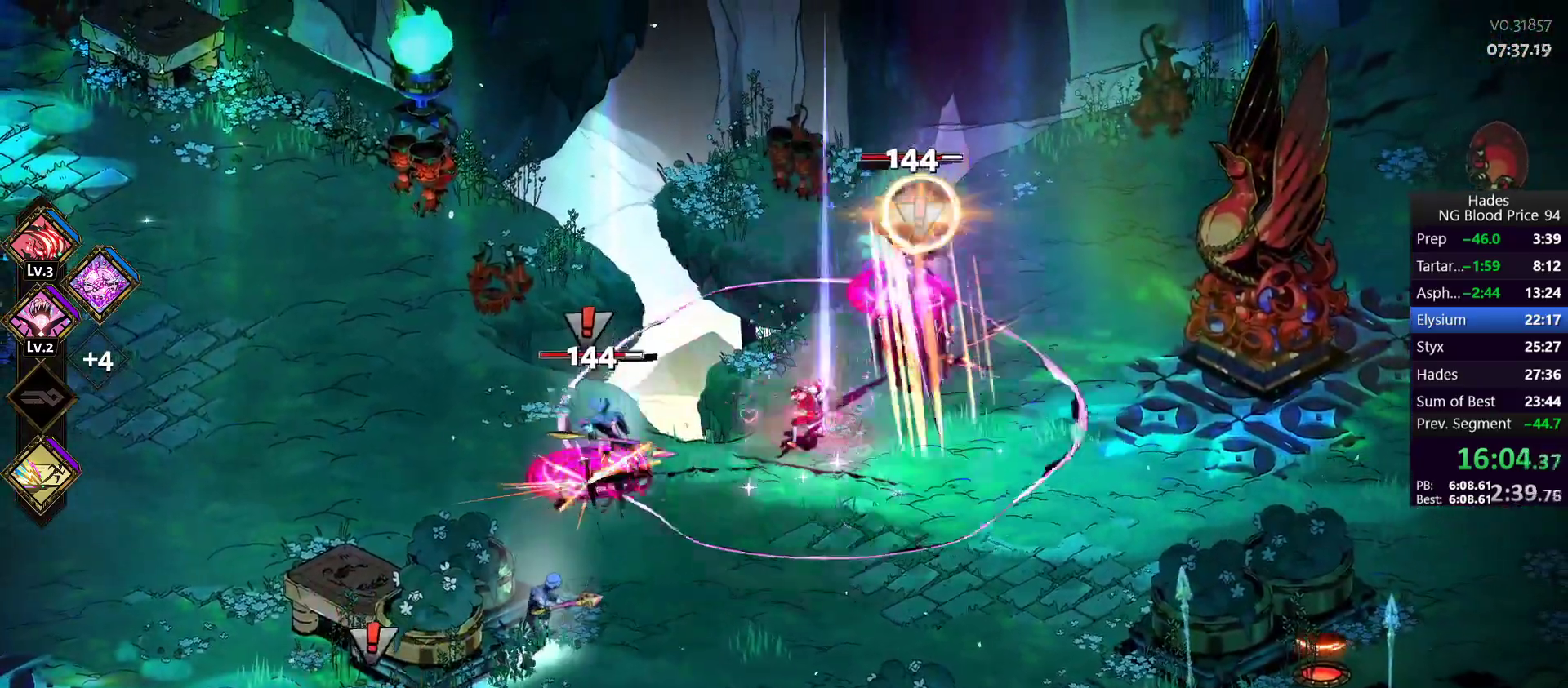
{"buttons": ["Y"], "left_stick": "right", "events": [[17, "A", "down"], [50, "X", "down"], [50, "left_stick", "up-right"], [183, "A", "up"], [183, "X", "up"], [217, "A", "down"], [233, "X", "down"], [350, "A", "up"], [367, "X", "up"], [367, "left_stick", "right"], [450, "Y", "down"]]}
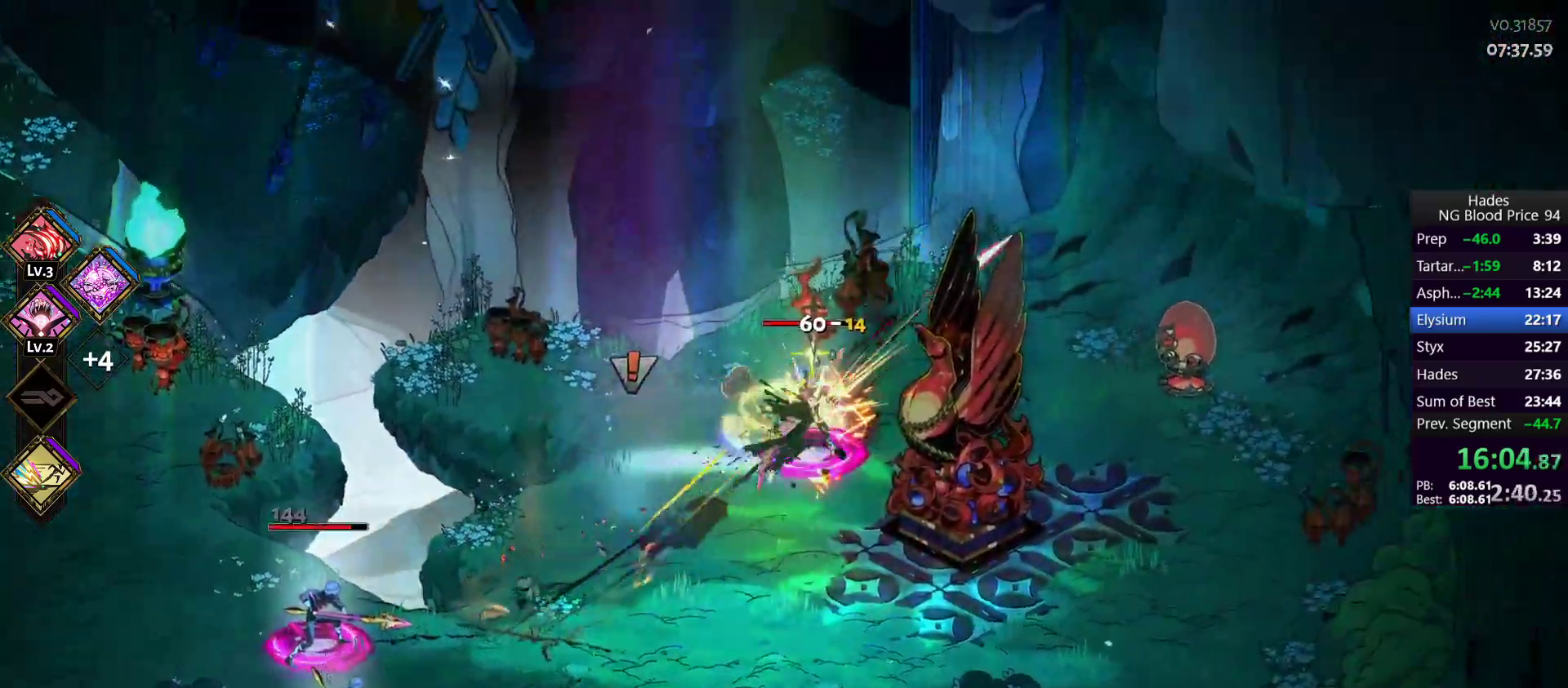
{"buttons": [], "left_stick": "down-left", "events": [[17, "left_stick", "down-right"], [33, "Y", "up"], [100, "Y", "down"], [200, "Y", "up"], [200, "left_stick", "down"], [233, "Y", "down"], [317, "Y", "up"], [317, "left_stick", "down-left"]]}
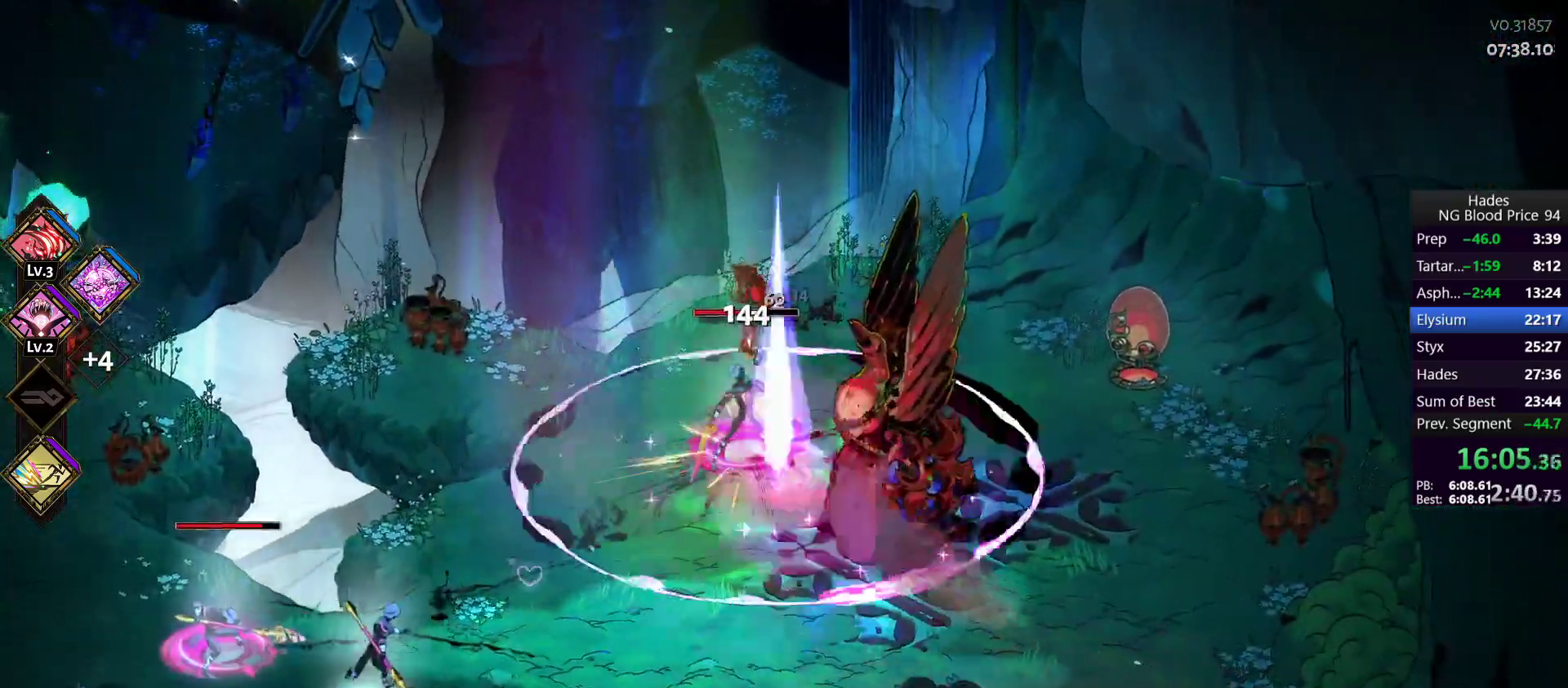
{"buttons": [], "left_stick": "down-left", "events": [[167, "A", "down"], [183, "X", "down"], [317, "A", "up"], [317, "X", "up"], [350, "A", "down"], [350, "X", "down"], [483, "A", "up"], [500, "X", "up"]]}
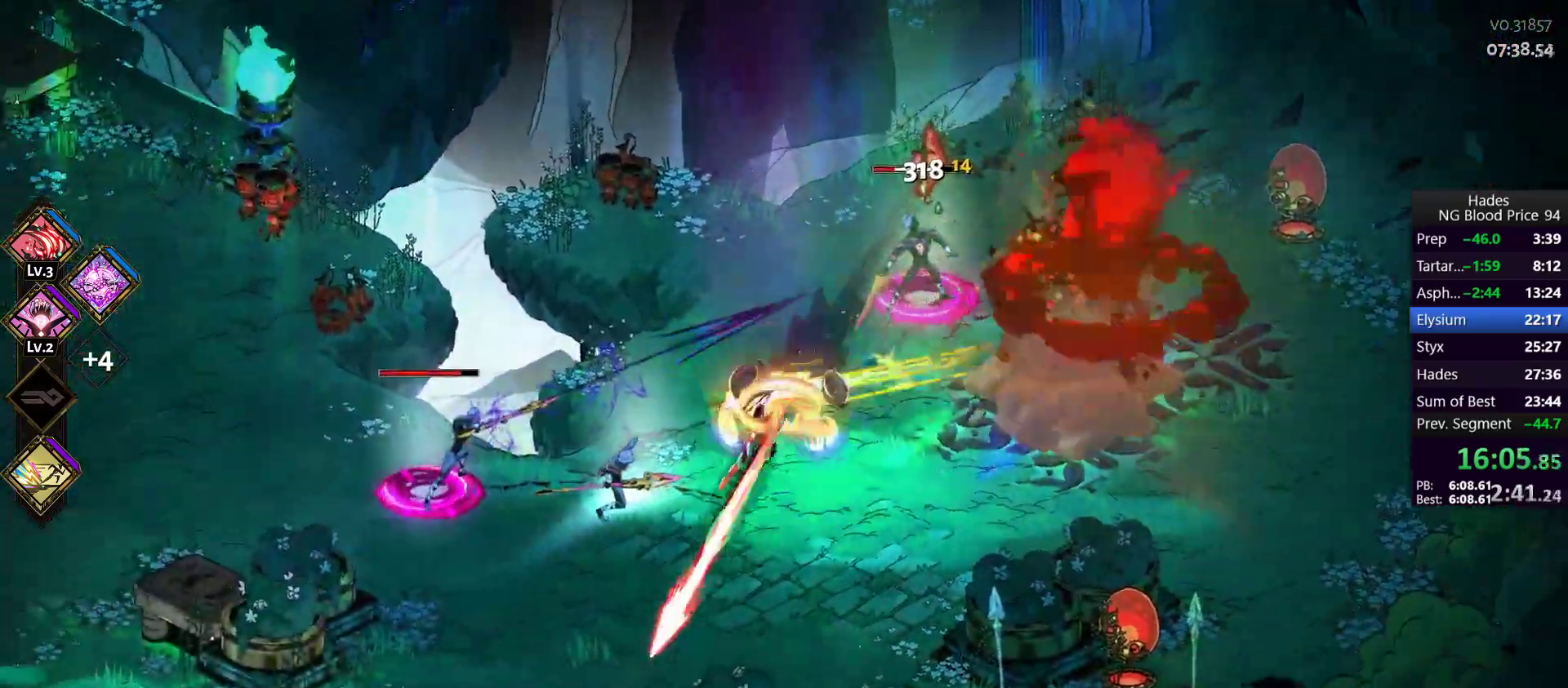
{"buttons": [], "left_stick": "left", "events": [[100, "Y", "down"], [167, "left_stick", "left"], [183, "Y", "up"], [233, "Y", "down"], [317, "Y", "up"], [383, "Y", "down"], [500, "Y", "up"]]}
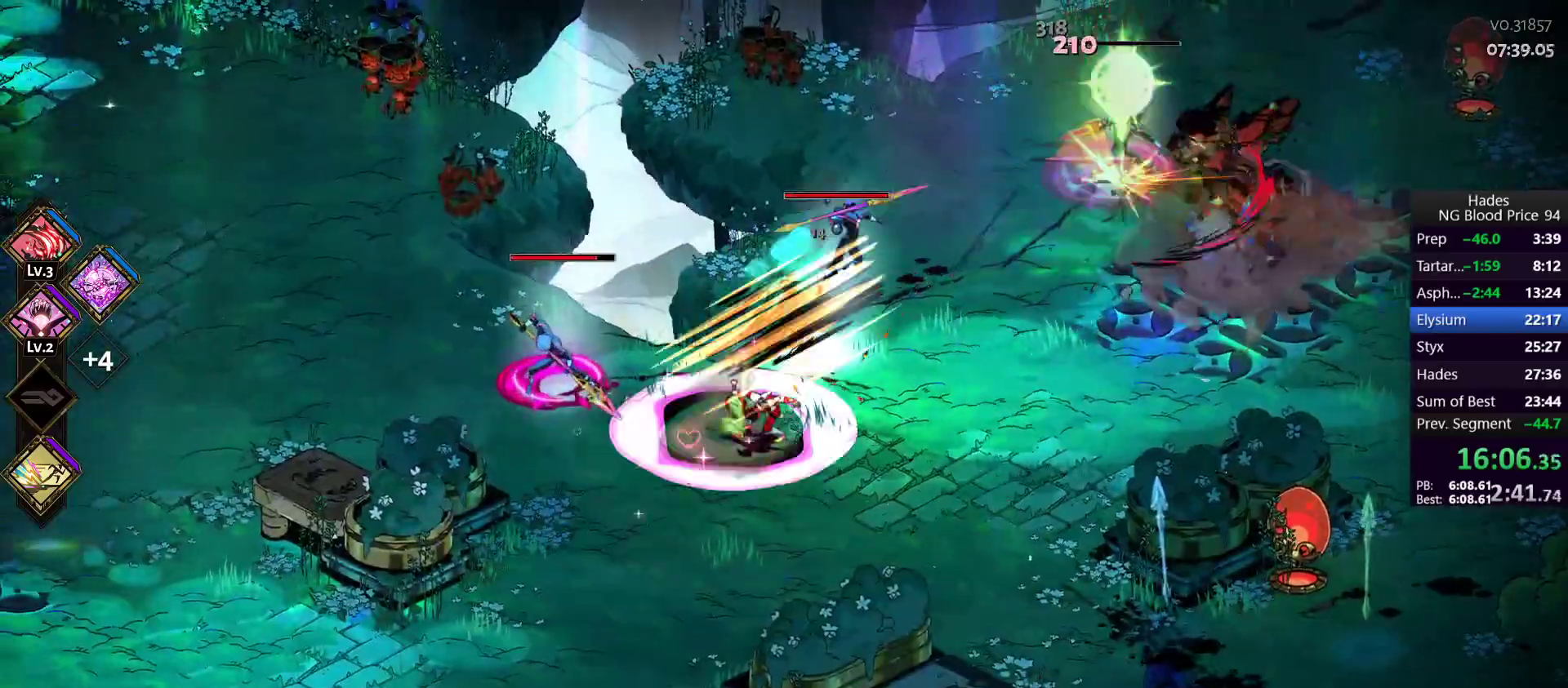
{"buttons": ["A", "X"], "left_stick": "right", "events": [[217, "A", "down"], [267, "X", "down"], [367, "left_stick", "right"], [400, "A", "up"], [400, "X", "up"], [450, "A", "down"], [450, "X", "down"]]}
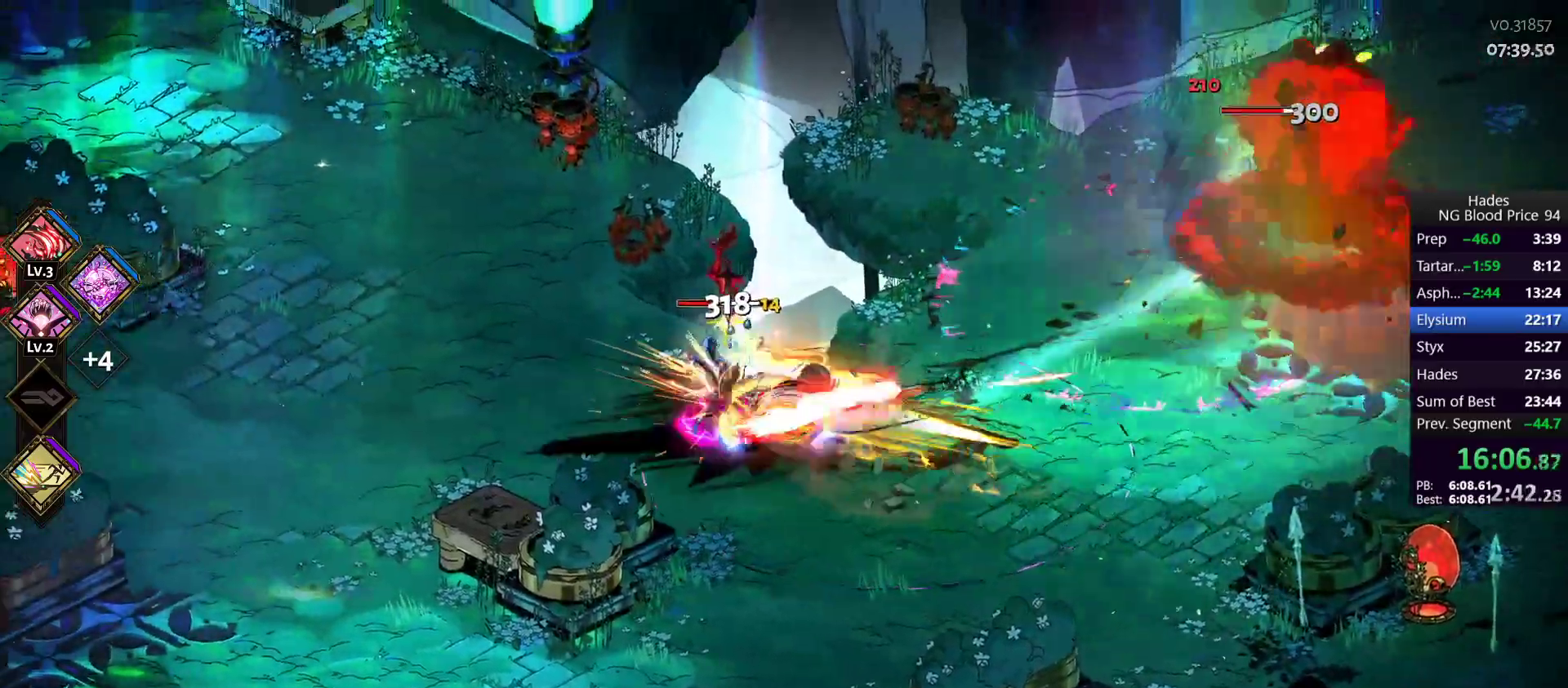
{"buttons": [], "left_stick": "up-right", "events": [[83, "A", "up"], [83, "X", "up"], [150, "Y", "down"], [200, "left_stick", "up-right"], [250, "Y", "up"], [317, "Y", "down"], [417, "Y", "up"]]}
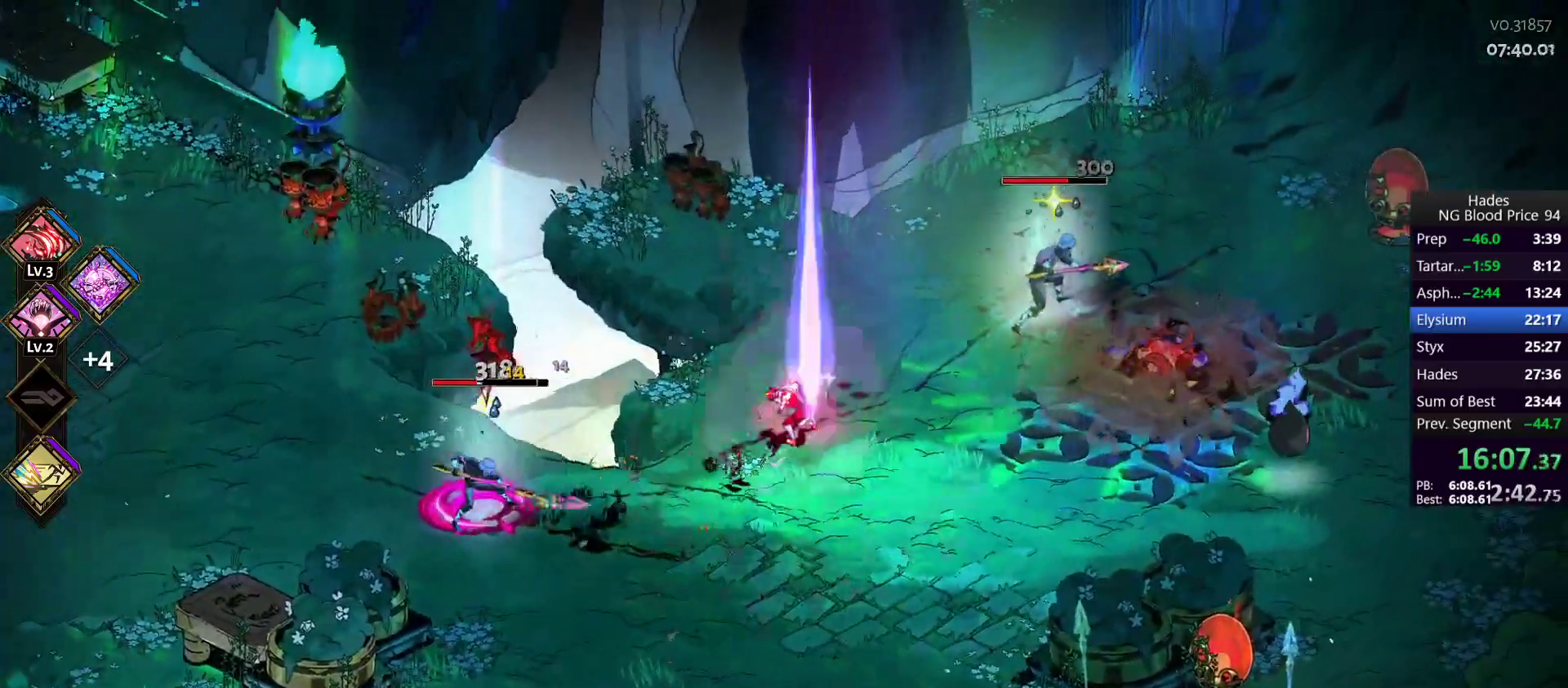
{"buttons": ["Y"], "left_stick": "down-right", "events": [[217, "A", "down"], [250, "X", "down"], [317, "left_stick", "right"], [367, "A", "up"], [383, "X", "up"], [450, "left_stick", "down-right"], [483, "X", "down"], [500, "X", "up"], [500, "Y", "down"]]}
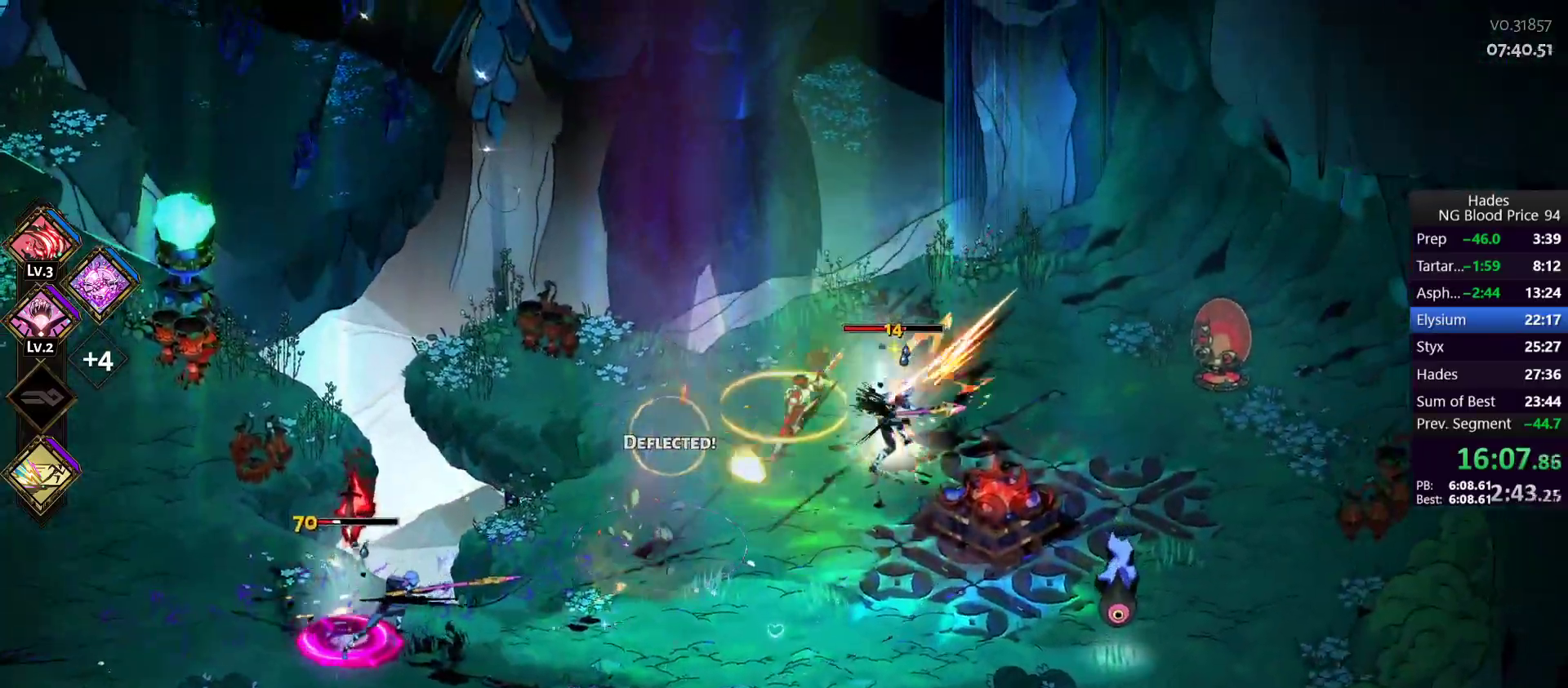
{"buttons": [], "left_stick": "down-right", "events": [[117, "Y", "up"], [183, "Y", "down"], [250, "Y", "up"], [300, "Y", "down"], [400, "Y", "up"]]}
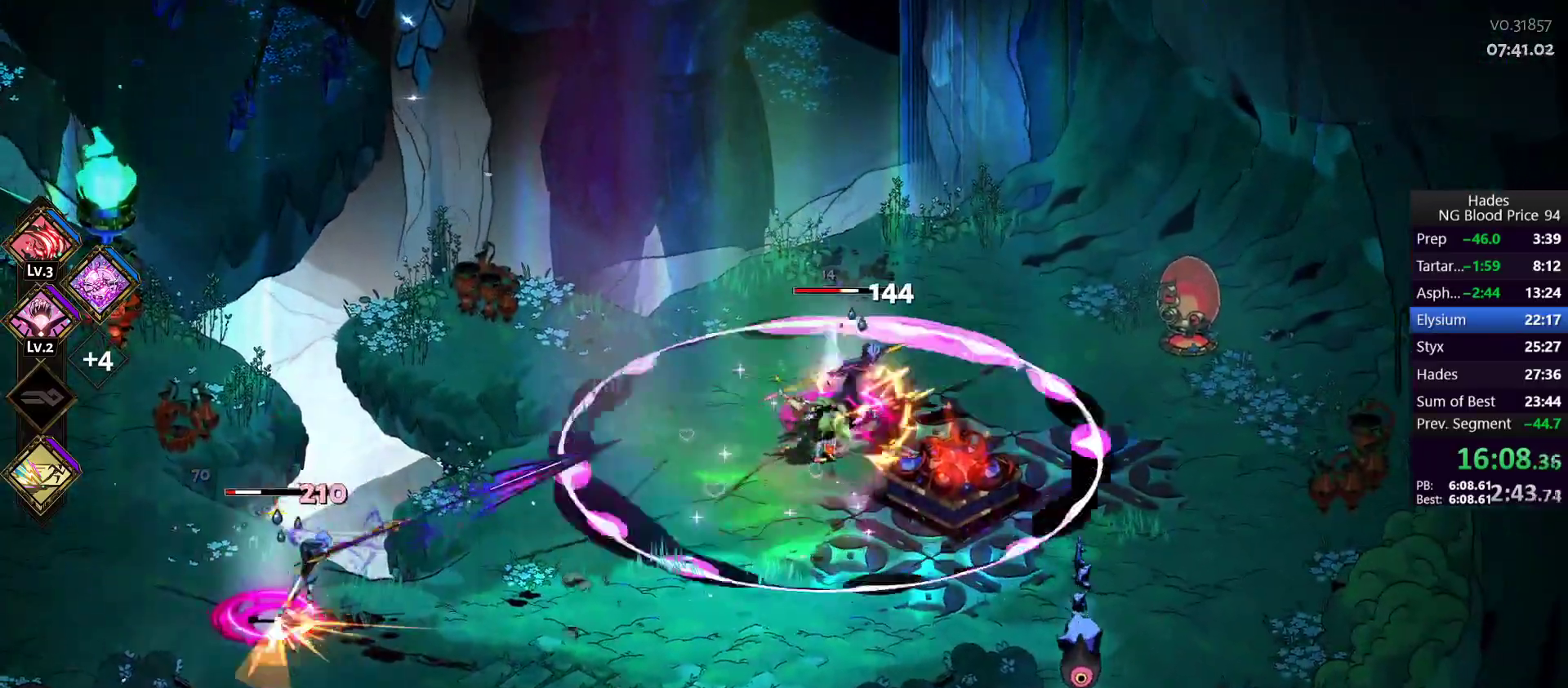
{"buttons": ["X"], "left_stick": "down-right", "events": [[183, "A", "down"], [200, "X", "down"], [317, "A", "up"], [317, "X", "up"], [367, "A", "down"], [367, "X", "down"], [500, "A", "up"]]}
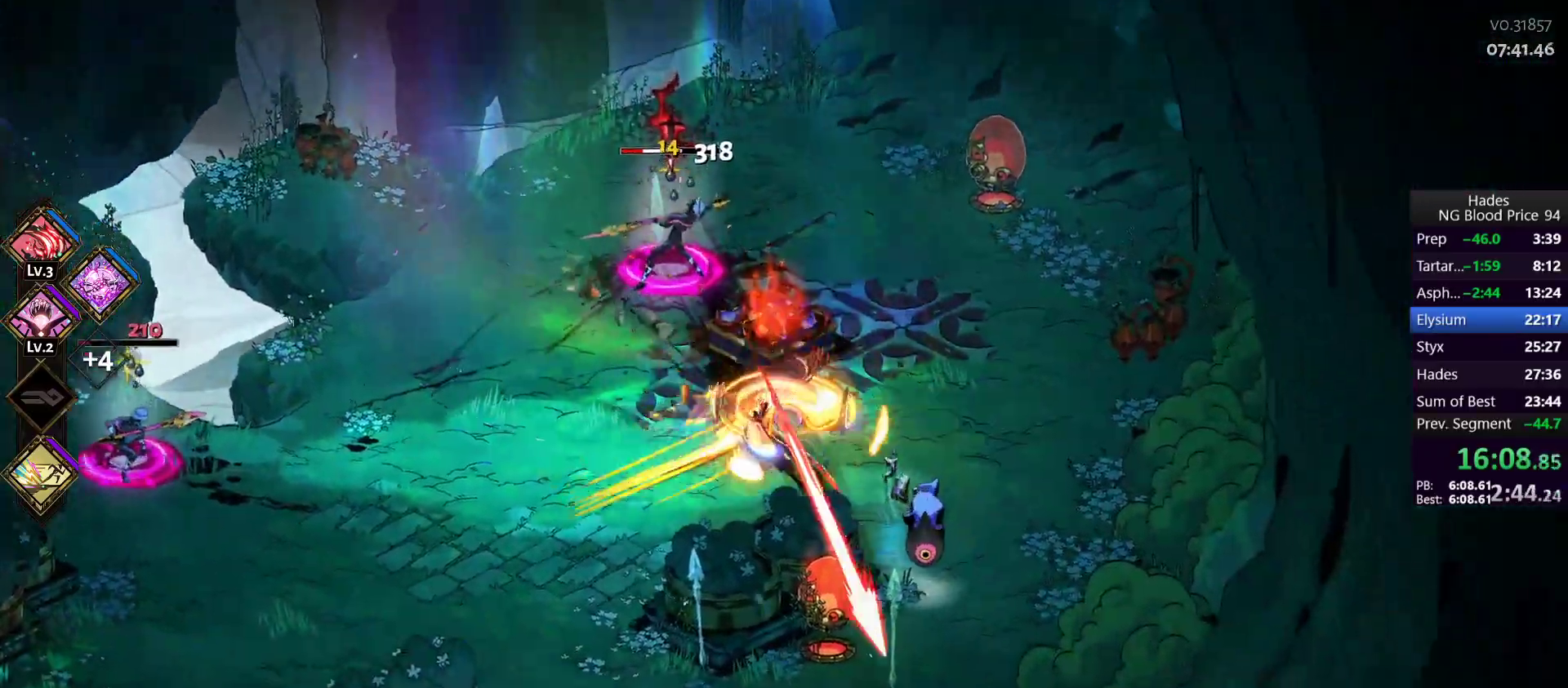
{"buttons": [], "left_stick": "up", "events": [[17, "X", "up"], [83, "Y", "down"], [150, "Y", "up"], [233, "Y", "down"], [300, "left_stick", "up-right"], [317, "Y", "up"], [450, "left_stick", "up"]]}
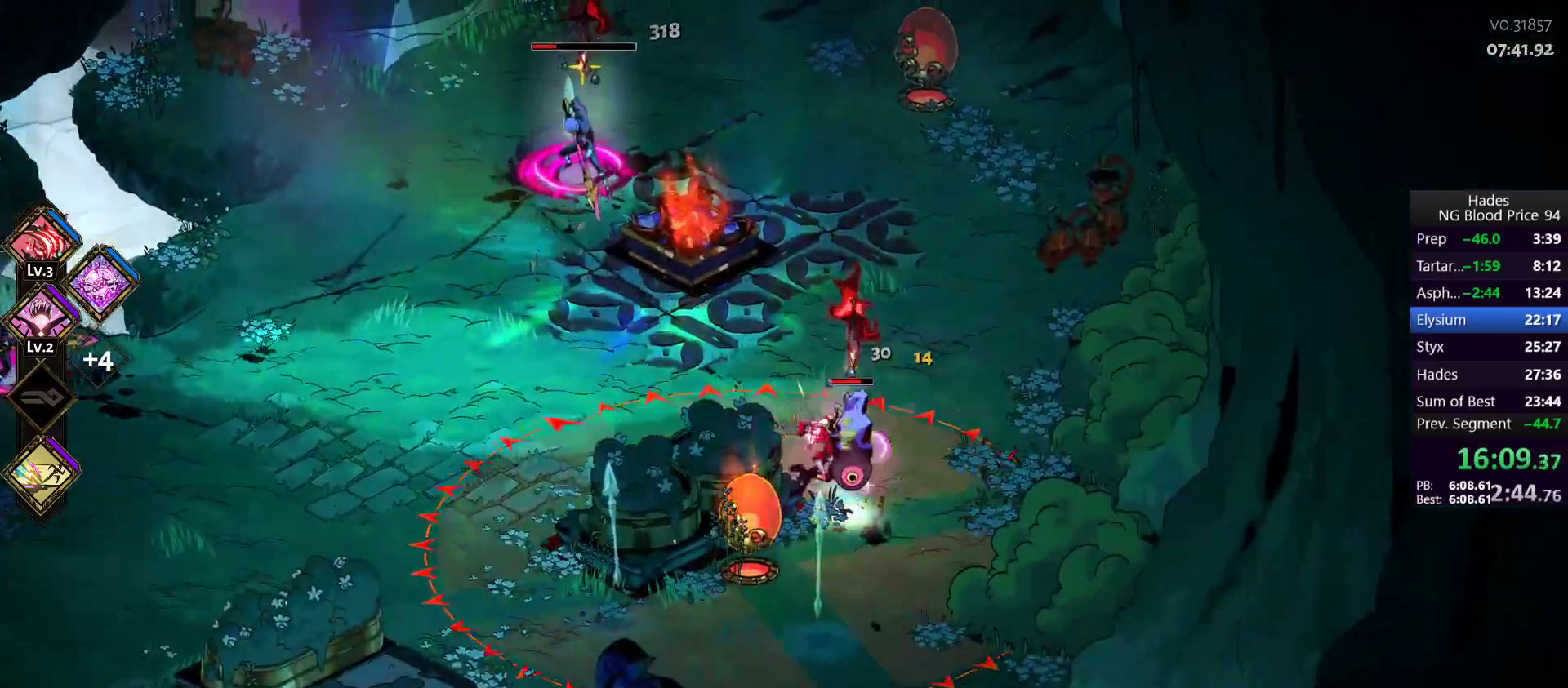
{"buttons": [], "left_stick": "up-left", "events": [[50, "left_stick", "up-left"], [217, "A", "down"], [333, "A", "up"], [383, "A", "down"], [450, "A", "up"]]}
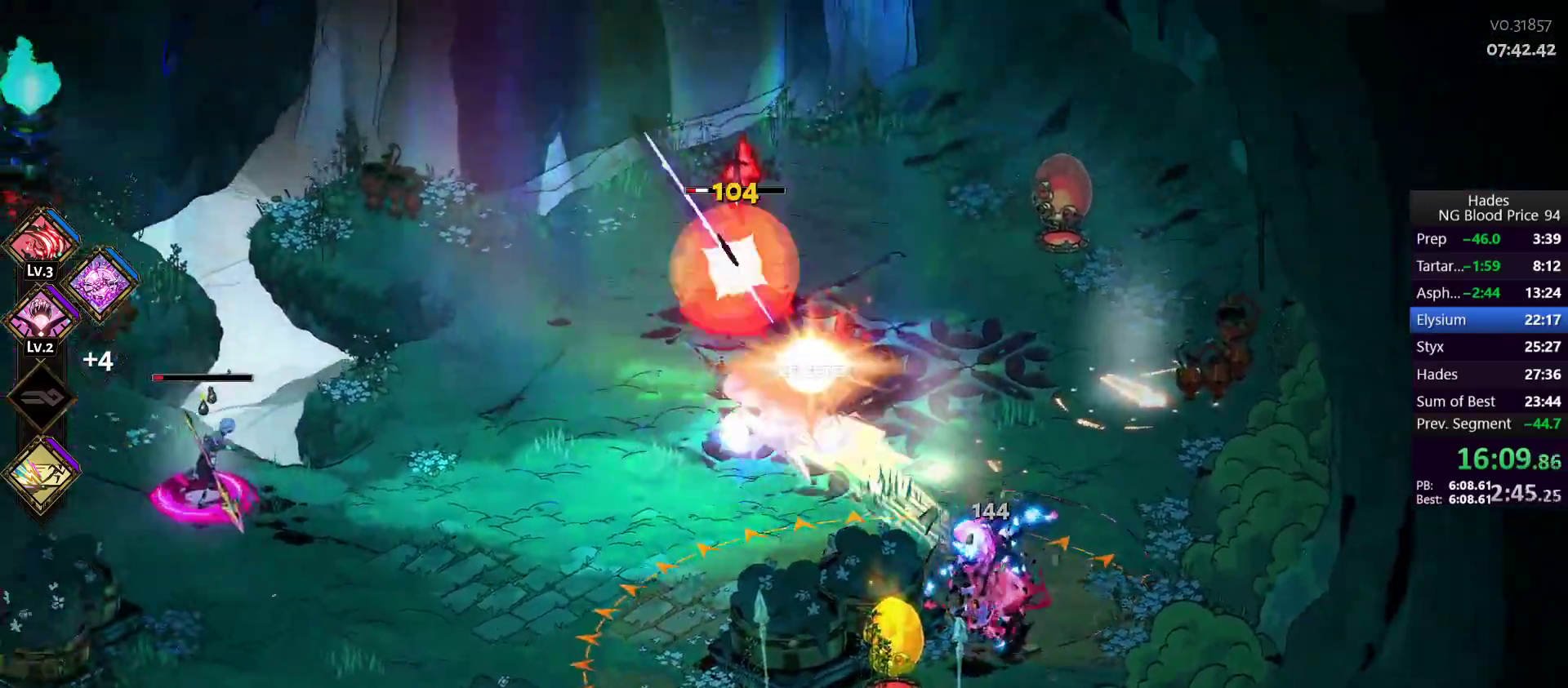
{"buttons": [], "left_stick": "up", "events": [[33, "Y", "down"], [117, "Y", "up"], [133, "left_stick", "left"], [183, "Y", "down"], [267, "Y", "up"], [317, "Y", "down"], [350, "left_stick", "up"], [417, "Y", "up"]]}
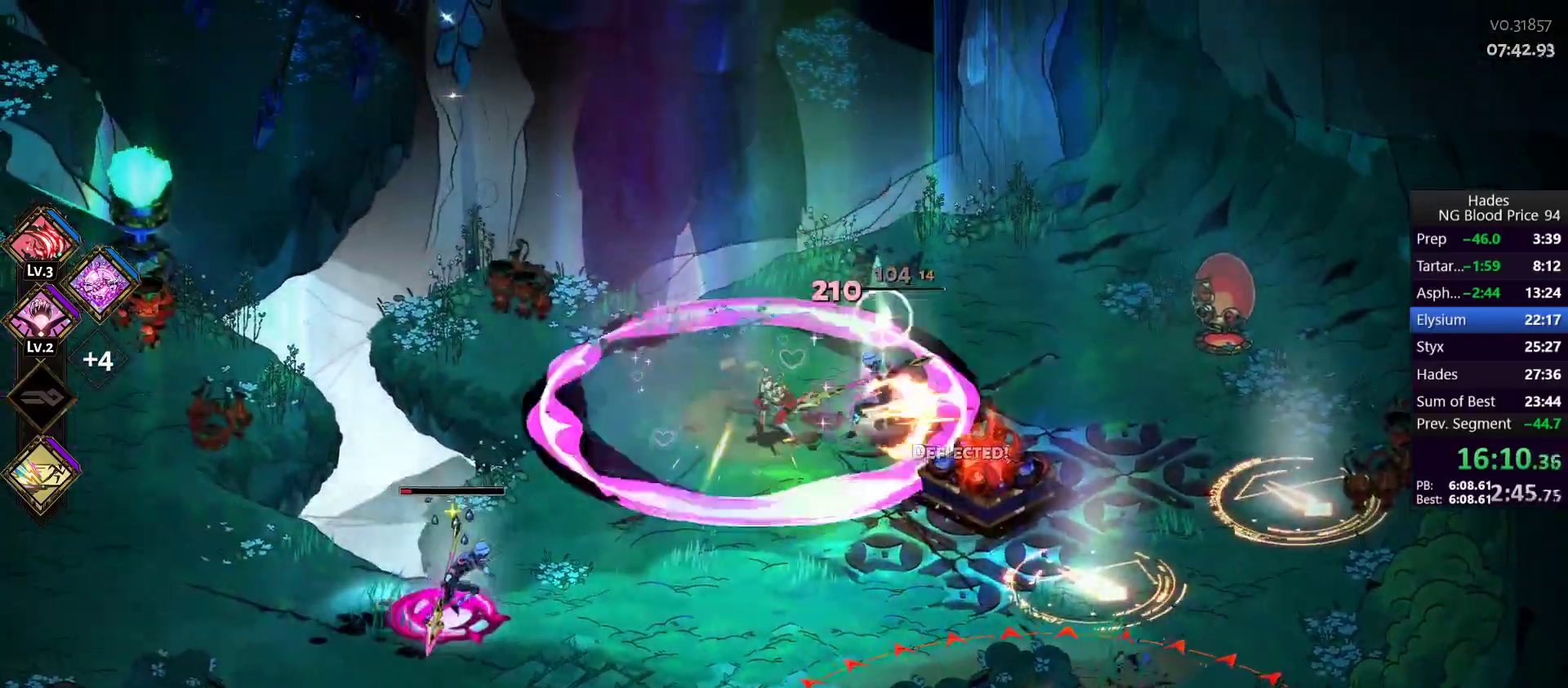
{"buttons": ["A", "X"], "left_stick": "up-right", "events": [[17, "left_stick", "up-right"], [333, "left_stick", "up"], [433, "left_stick", "up-right"], [483, "A", "down"], [500, "X", "down"]]}
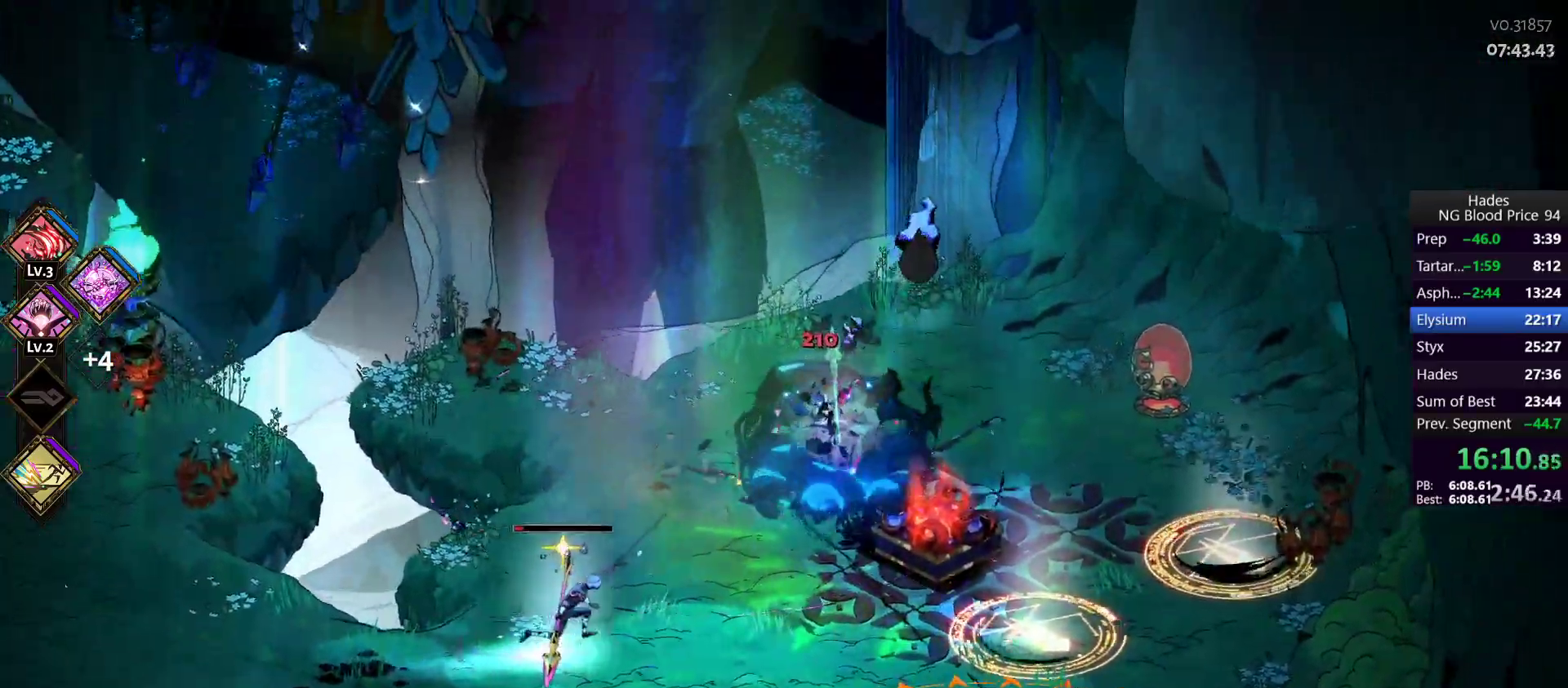
{"buttons": [], "left_stick": "down-right", "events": [[33, "left_stick", "right"], [100, "A", "up"], [100, "X", "up"], [183, "Y", "down"], [250, "left_stick", "down-right"], [267, "Y", "up"], [317, "Y", "down"], [383, "Y", "up"]]}
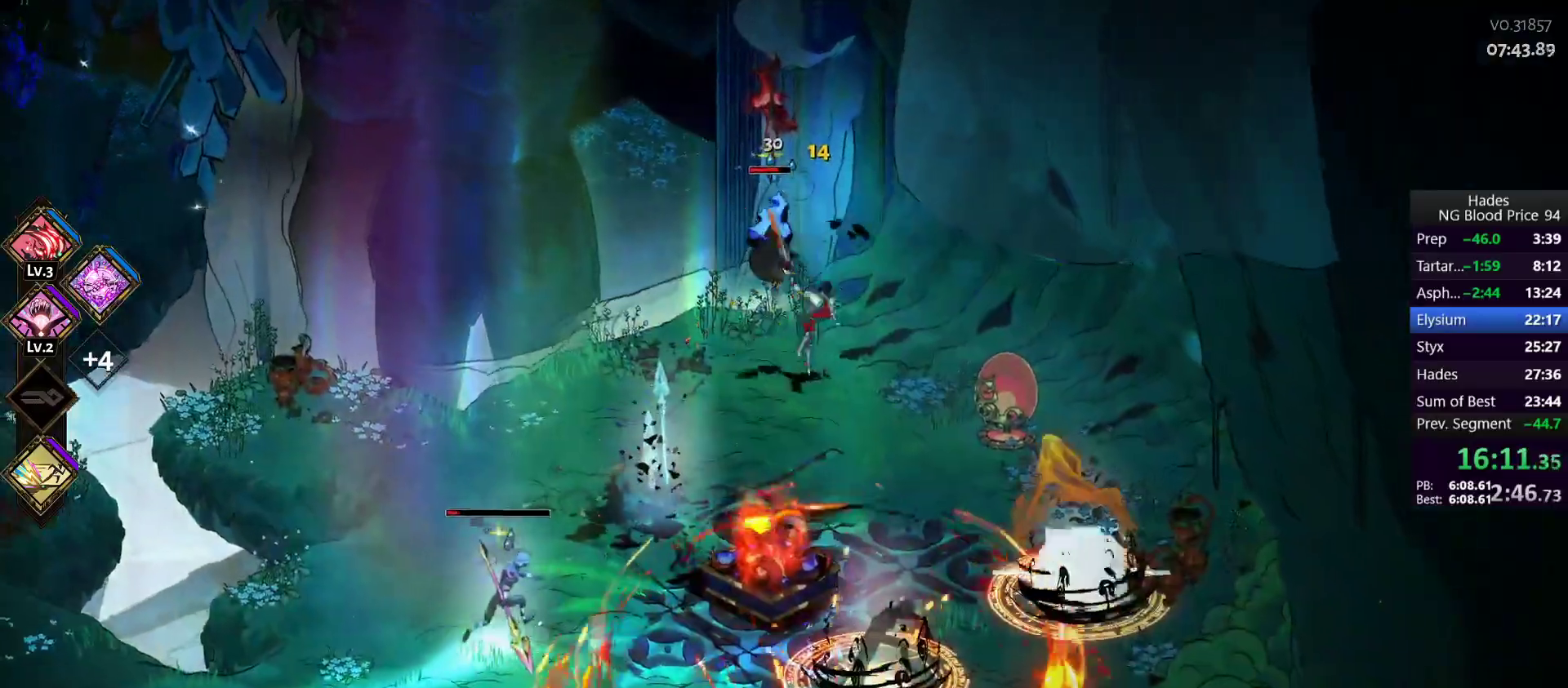
{"buttons": [], "left_stick": "down-left", "events": [[50, "left_stick", "down"], [150, "left_stick", "down-left"], [333, "A", "down"], [367, "X", "down"], [483, "A", "up"], [483, "X", "up"]]}
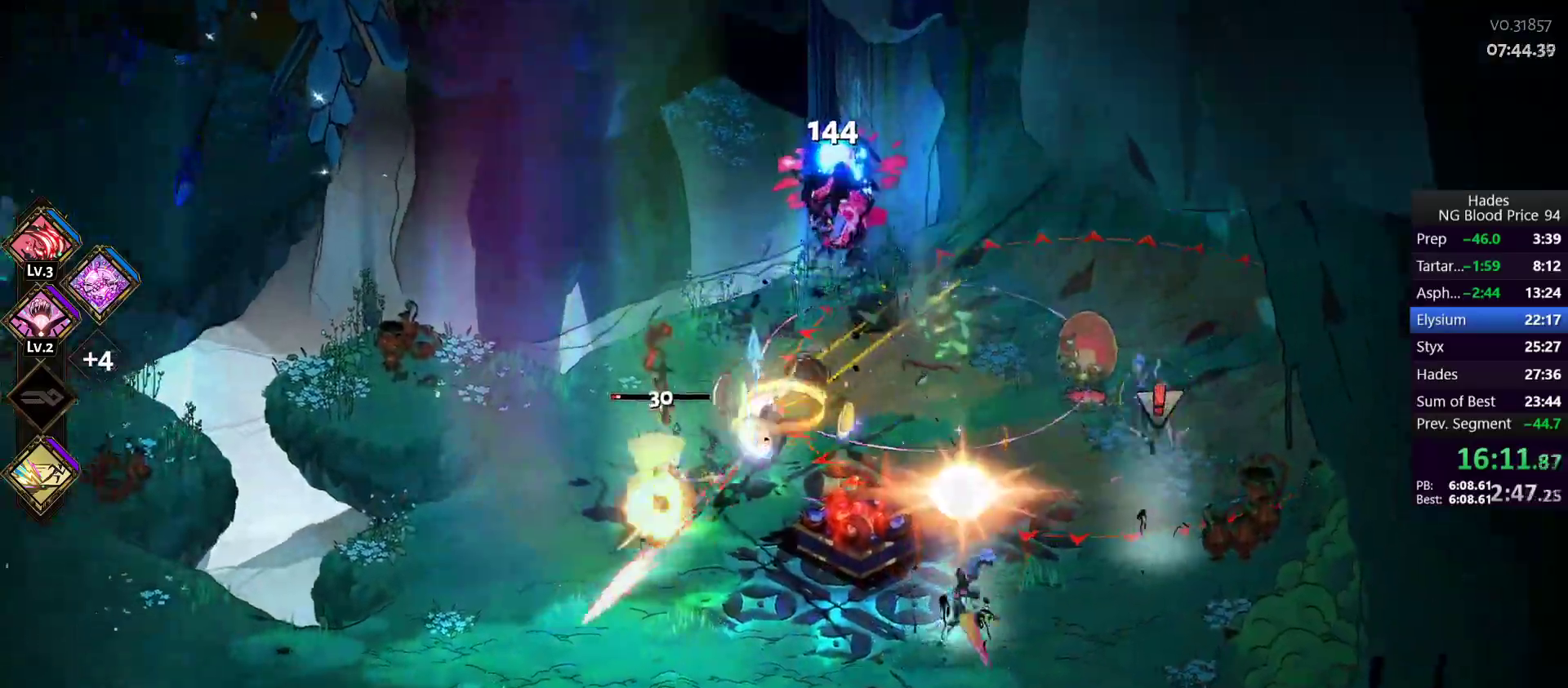
{"buttons": [], "left_stick": "right", "events": [[33, "A", "down"], [33, "left_stick", "left"], [67, "X", "down"], [167, "A", "up"], [167, "X", "up"], [250, "Y", "down"], [333, "left_stick", "down-right"], [350, "Y", "up"], [417, "Y", "down"], [433, "left_stick", "right"], [500, "Y", "up"]]}
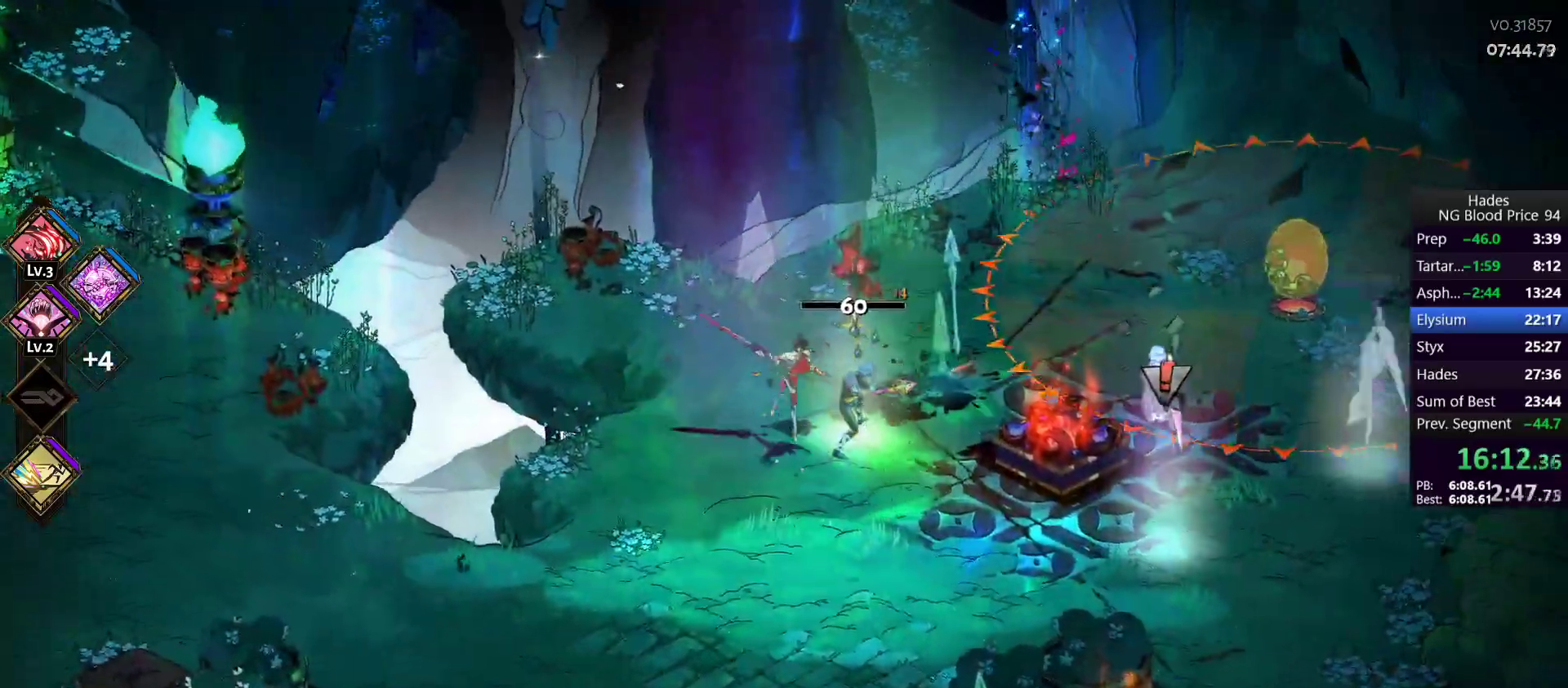
{"buttons": [], "left_stick": "down-right", "events": [[333, "A", "down"], [367, "X", "down"], [450, "left_stick", "down-right"], [467, "A", "up"], [483, "X", "up"]]}
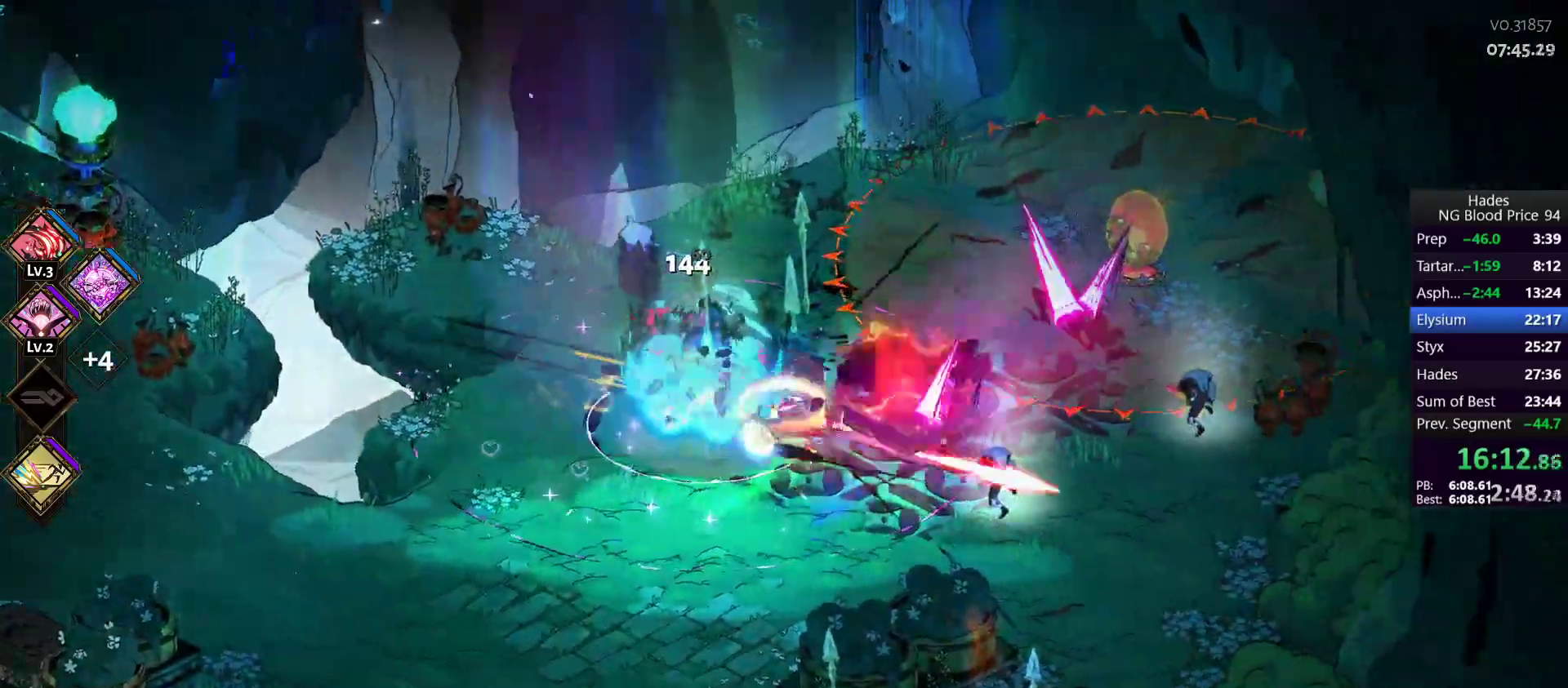
{"buttons": [], "left_stick": "up-right", "events": [[33, "A", "down"], [33, "X", "down"], [150, "left_stick", "right"], [167, "A", "up"], [167, "X", "up"], [233, "Y", "down"], [350, "Y", "up"], [400, "Y", "down"], [417, "left_stick", "up-right"], [467, "Y", "up"]]}
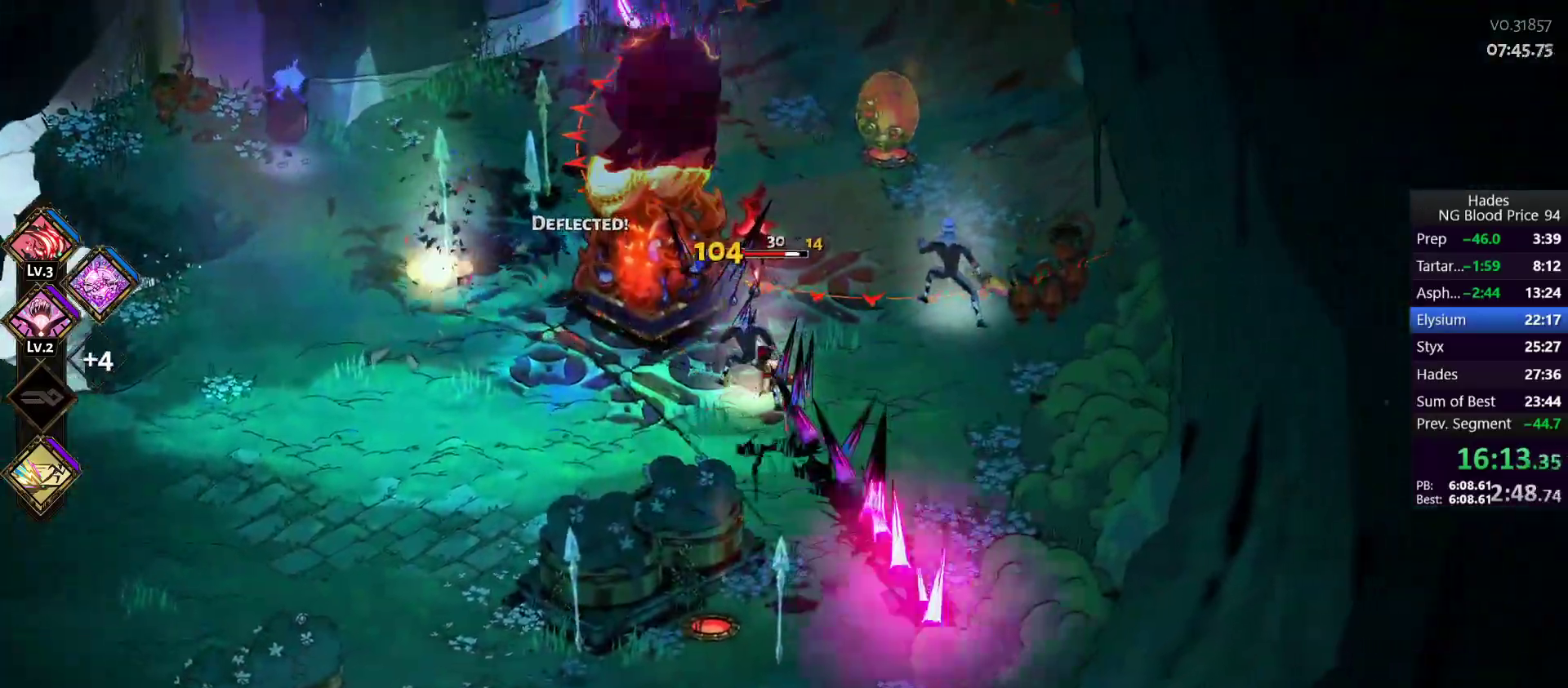
{"buttons": ["A", "X"], "left_stick": "up-right", "events": [[33, "Y", "down"], [133, "Y", "up"], [450, "A", "down"], [467, "X", "down"]]}